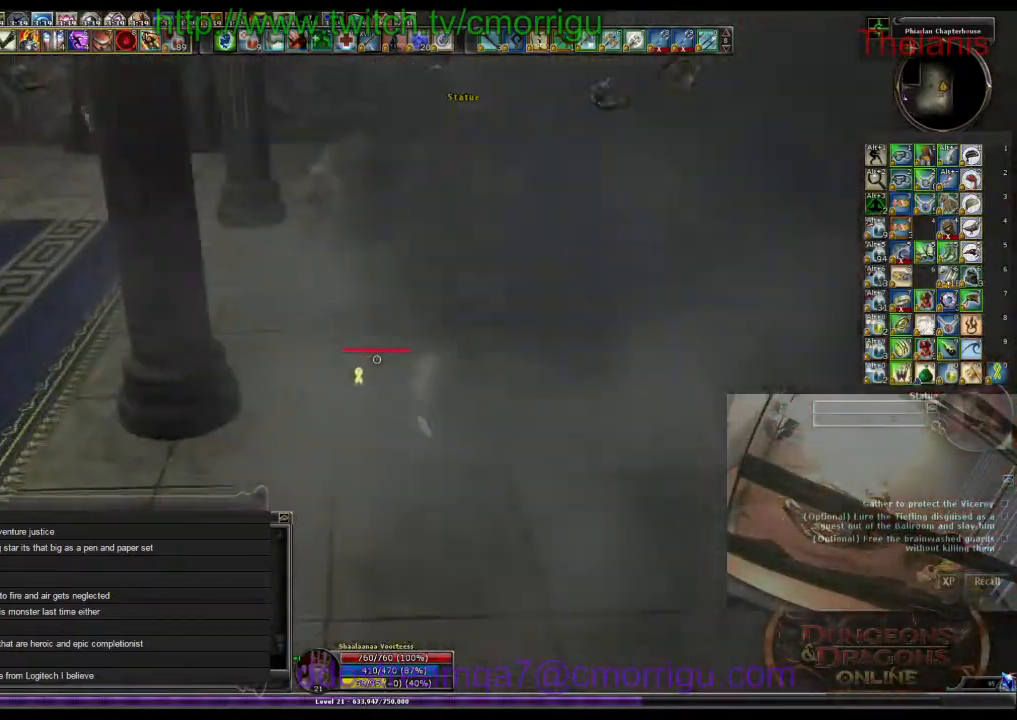
Gameplay with keyboard; each line is a JSON object with the keys held at the frame after it. "events" lists presses ("down") and releases ("up") of ".", "/", "0", "1", "2", "3", "4", "5", "6", "7", "8", "9", "a", "b", "backslash", "backspace", "c", "caps_lock", "comma", "ctrl_l", "ctrl_r", "d", "e", "equals", "escape", "f", "f1", "f10", "f11", "f12", "f2", "f3", "f4", "f5", "f6", "f7", "f8", "f9", "g", "h", "i", "j", "k", "l", "lbracket", "m", "minus", "n", "o", "p", "q", "quote", "r", "rbracket", "return", "s", "semicolon", "shift_l", "shift_r", "space", "t", "tab", "tilde", "u", "v", "w", "x", "y" and "z" between this image and that frame as [ms after this image, input, new state], when the widget could be followed in between. No other keys are recorded. Mouse input is not recorded.
{"keys": [], "events": [[333, "w", "up"]]}
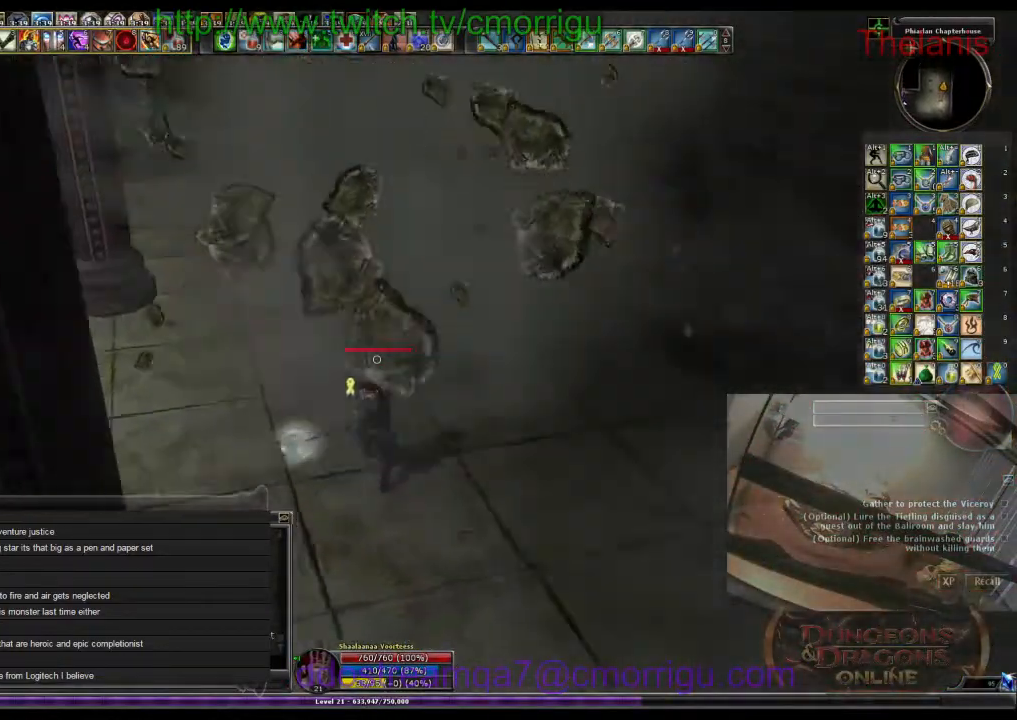
{"keys": ["d", "w"], "events": [[133, "w", "down"], [267, "d", "down"]]}
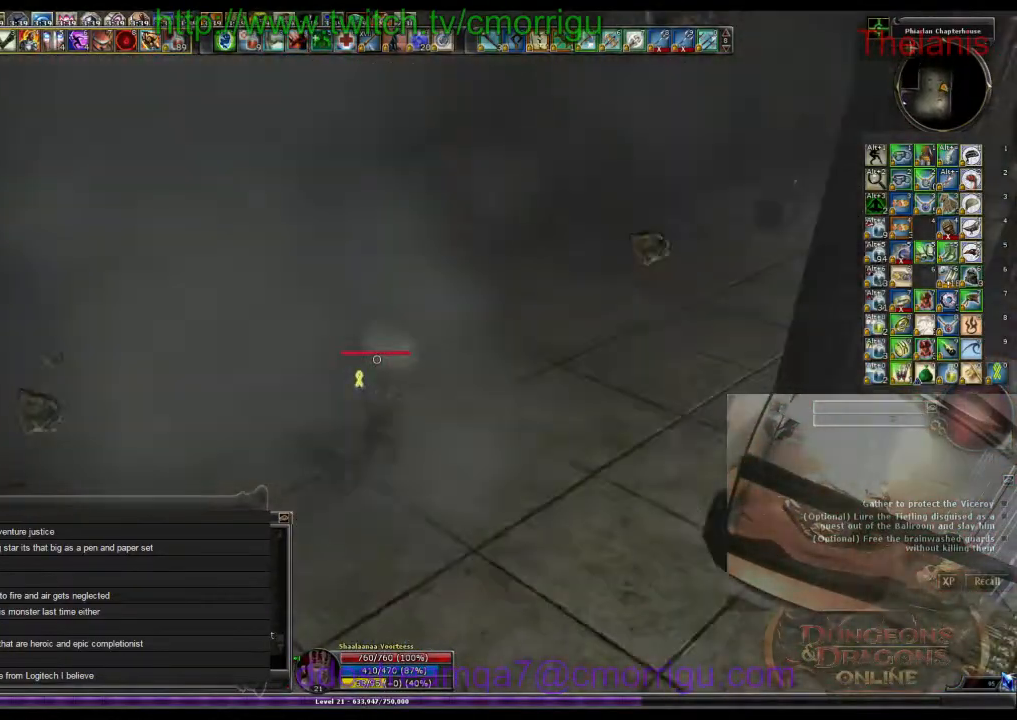
{"keys": ["w"], "events": [[167, "d", "up"]]}
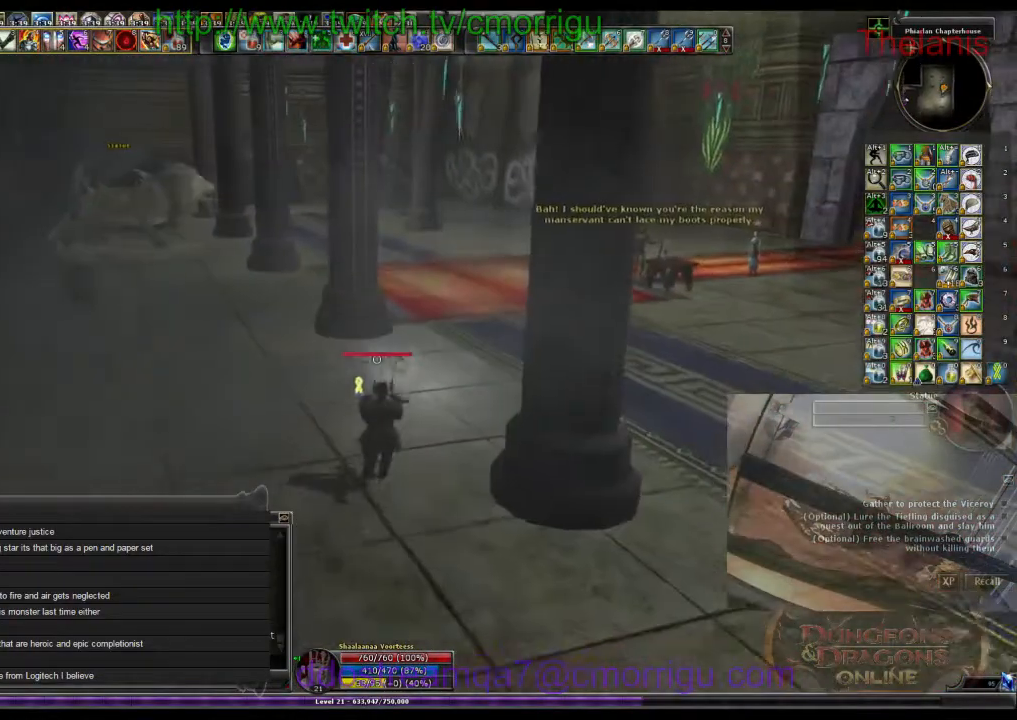
{"keys": ["w"], "events": [[100, "a", "down"], [333, "a", "up"]]}
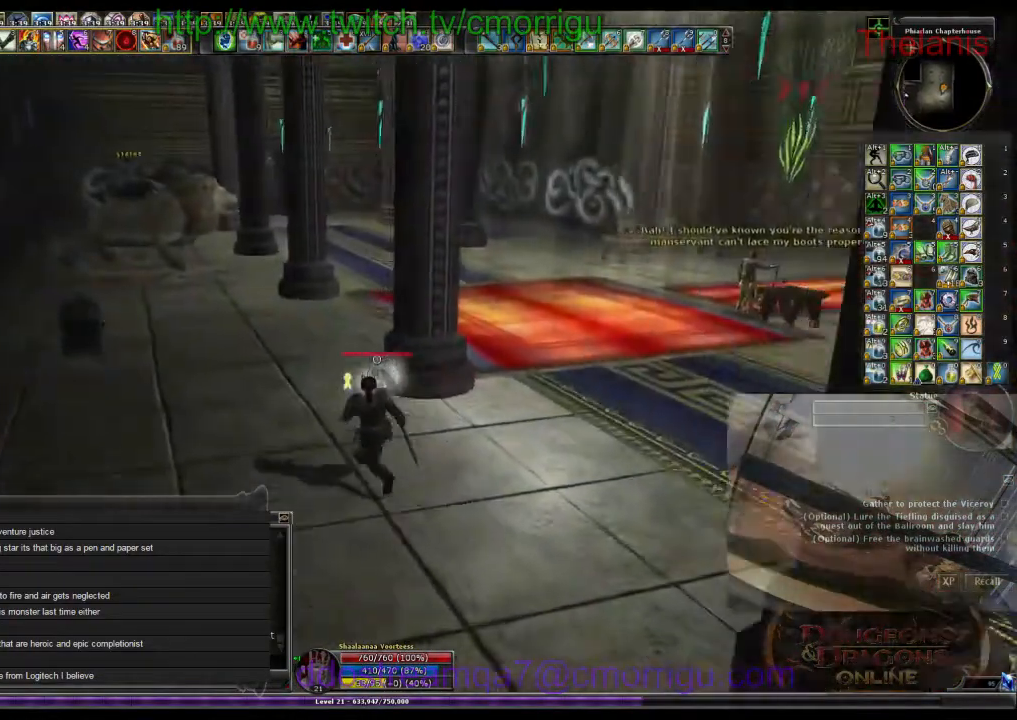
{"keys": ["w"], "events": []}
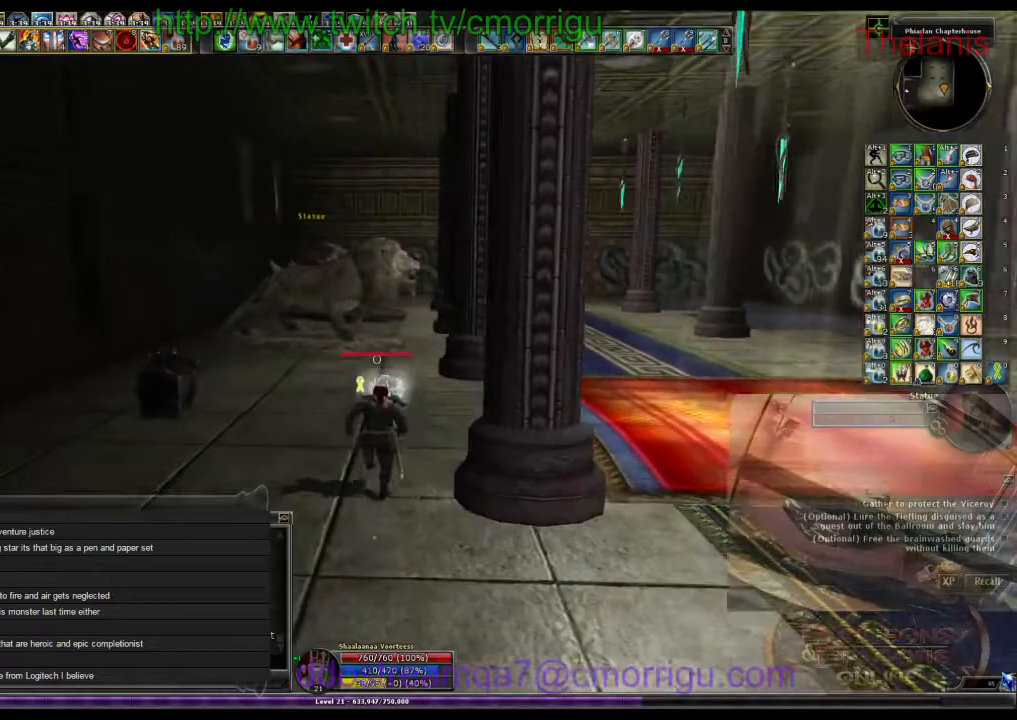
{"keys": ["w"], "events": []}
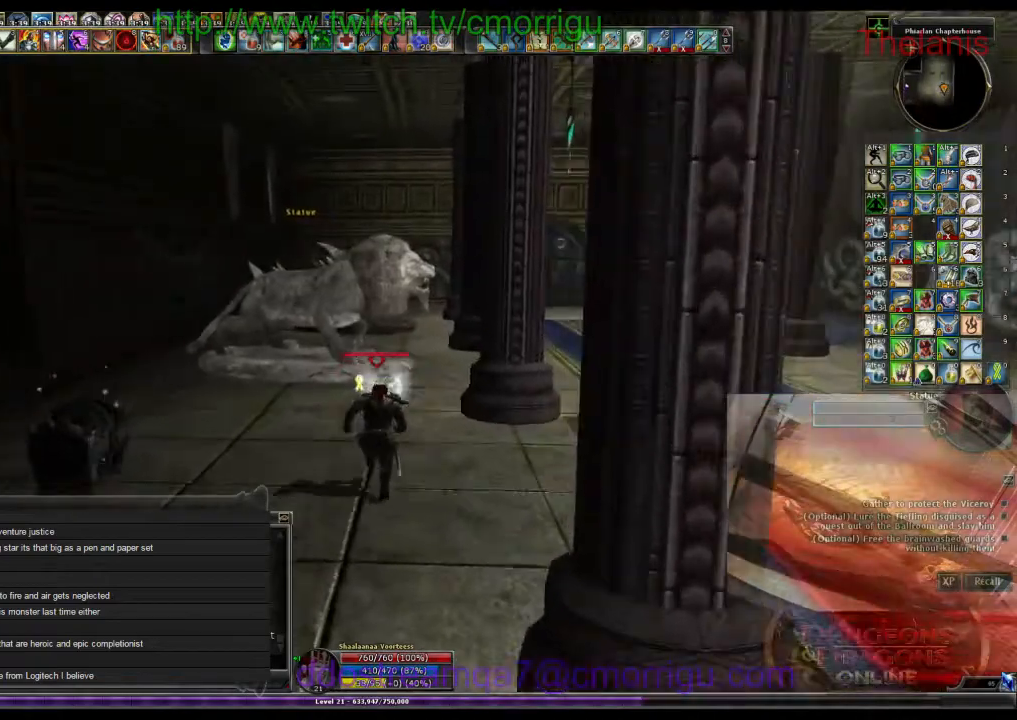
{"keys": ["w"], "events": []}
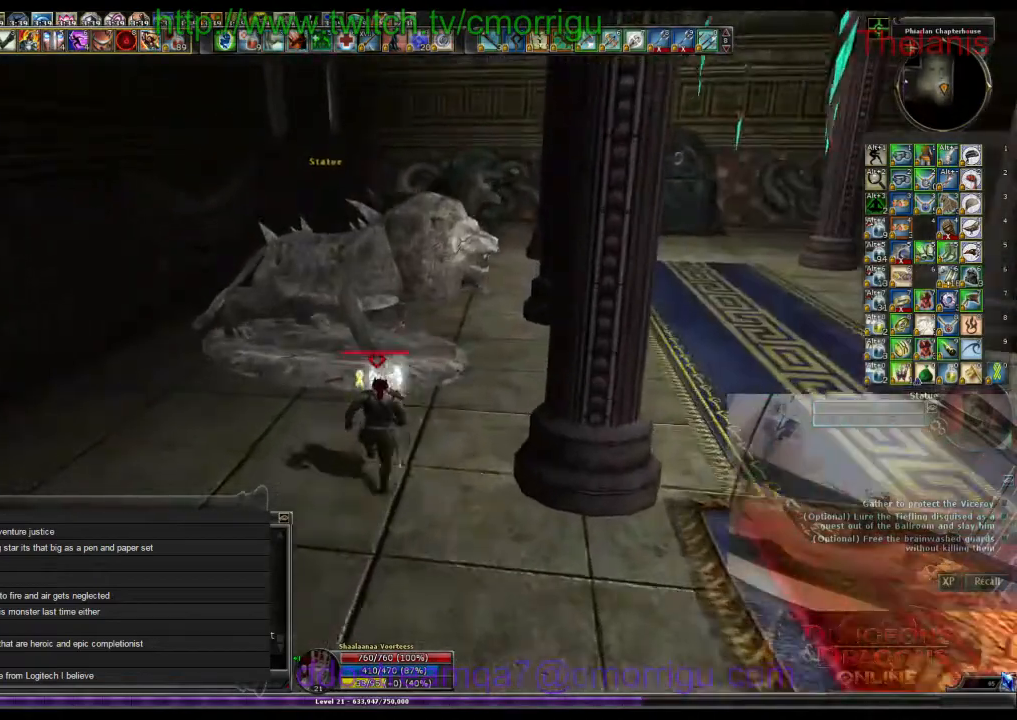
{"keys": ["w"], "events": []}
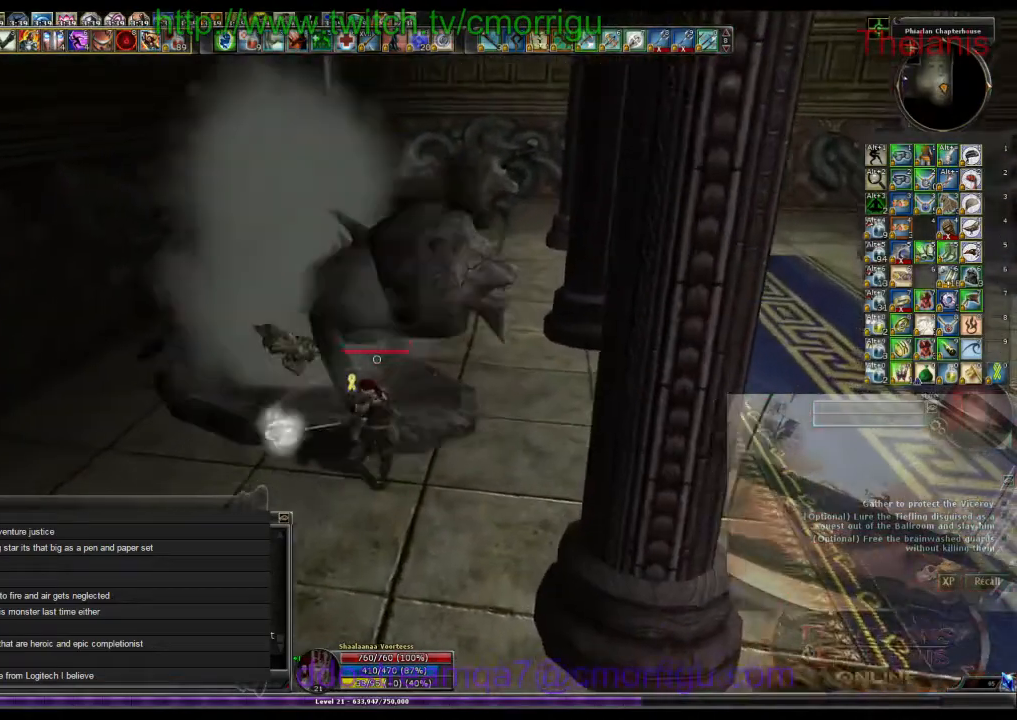
{"keys": ["w"], "events": []}
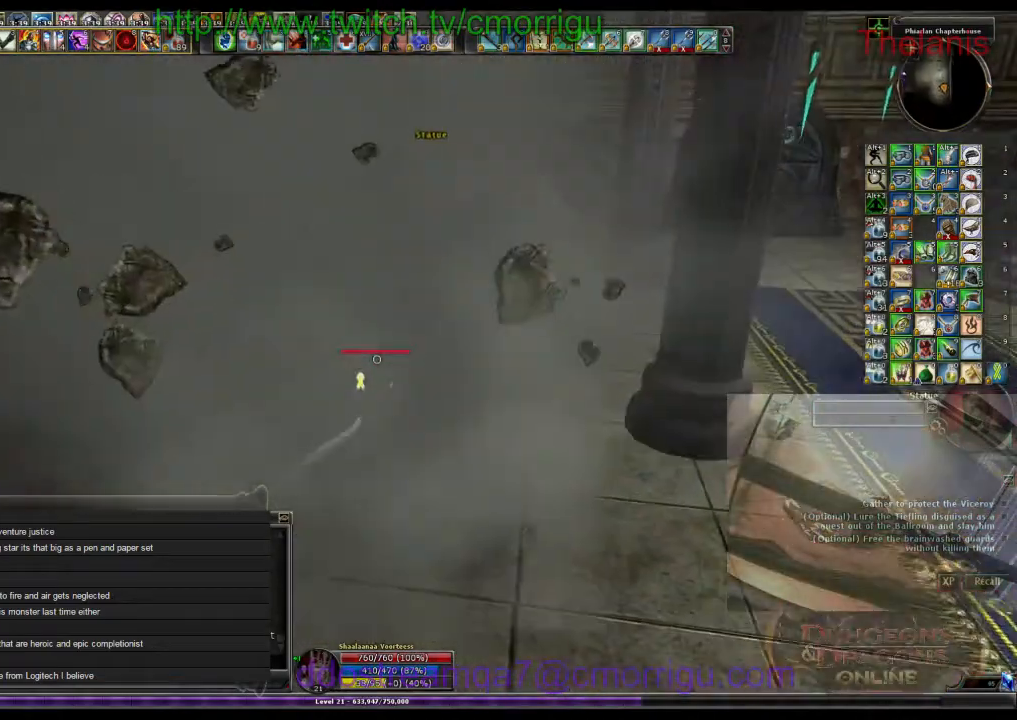
{"keys": ["w"], "events": []}
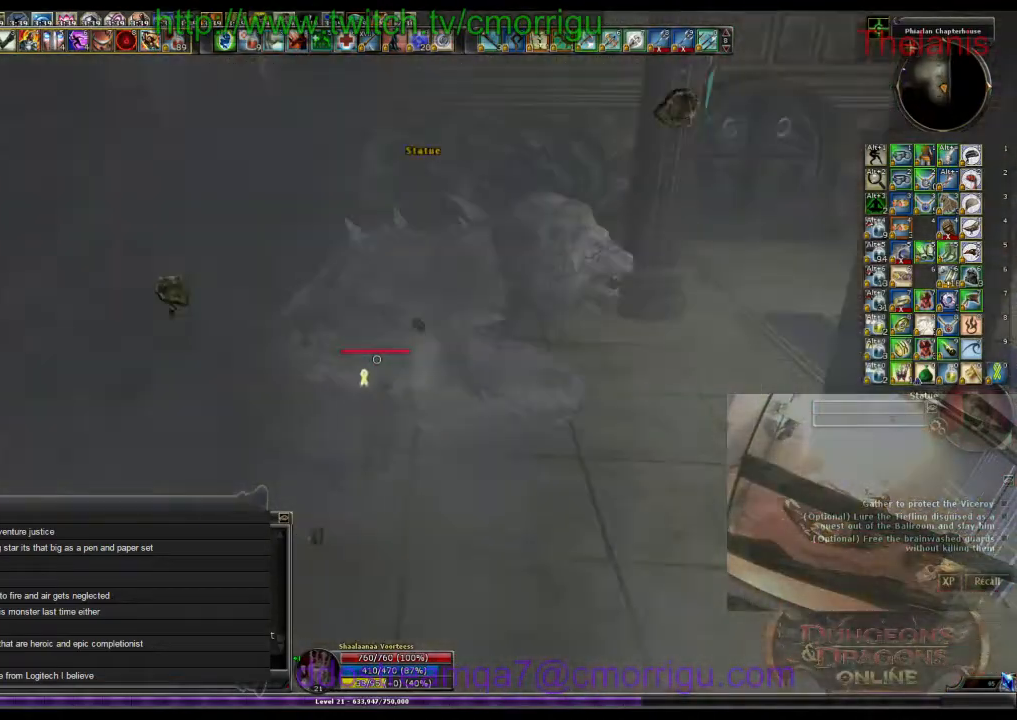
{"keys": [], "events": [[200, "w", "up"]]}
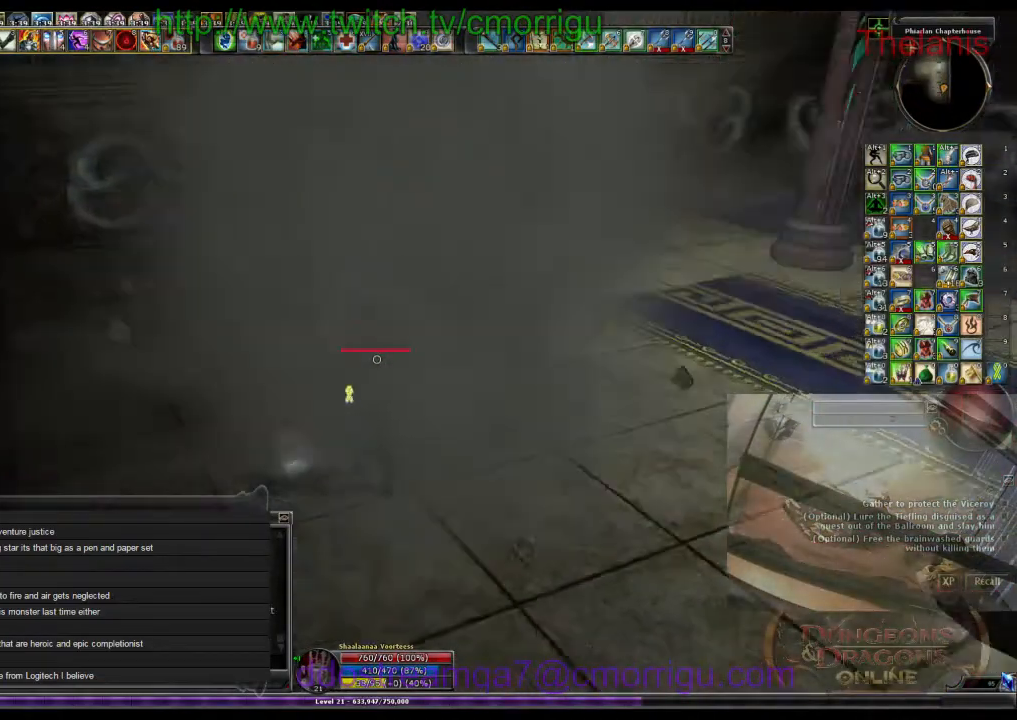
{"keys": [], "events": []}
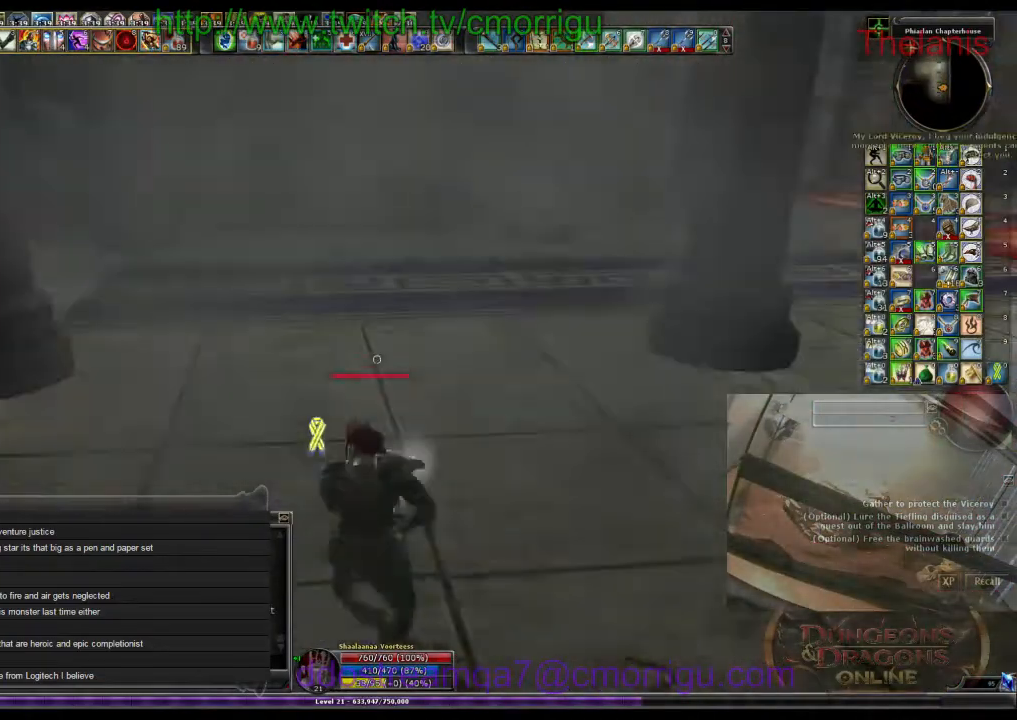
{"keys": [], "events": []}
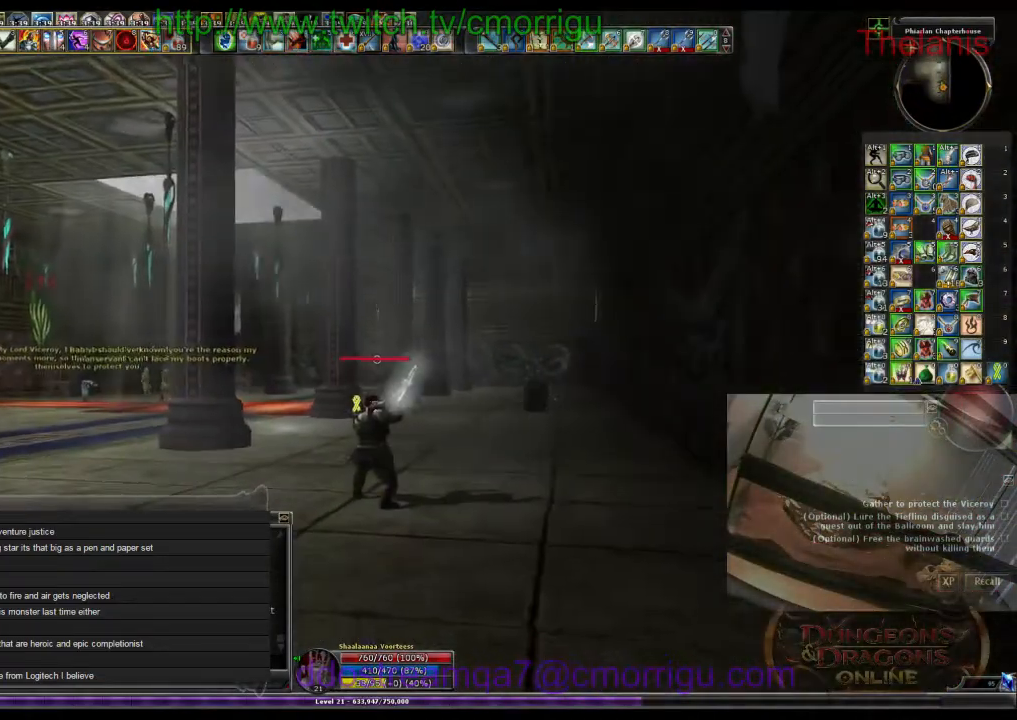
{"keys": [], "events": []}
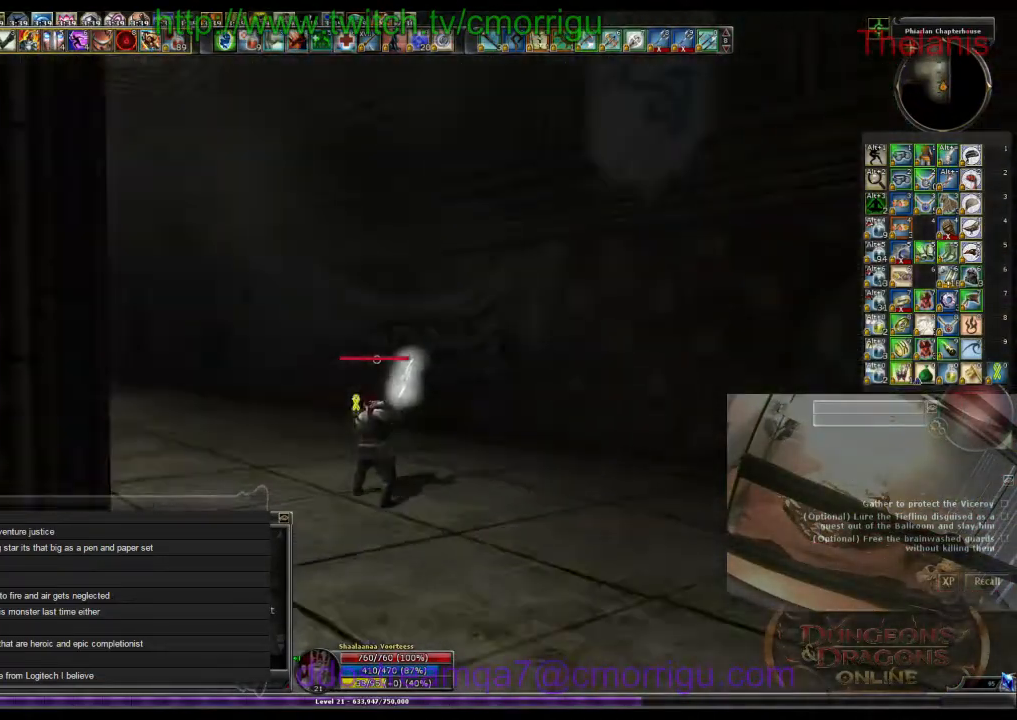
{"keys": [], "events": []}
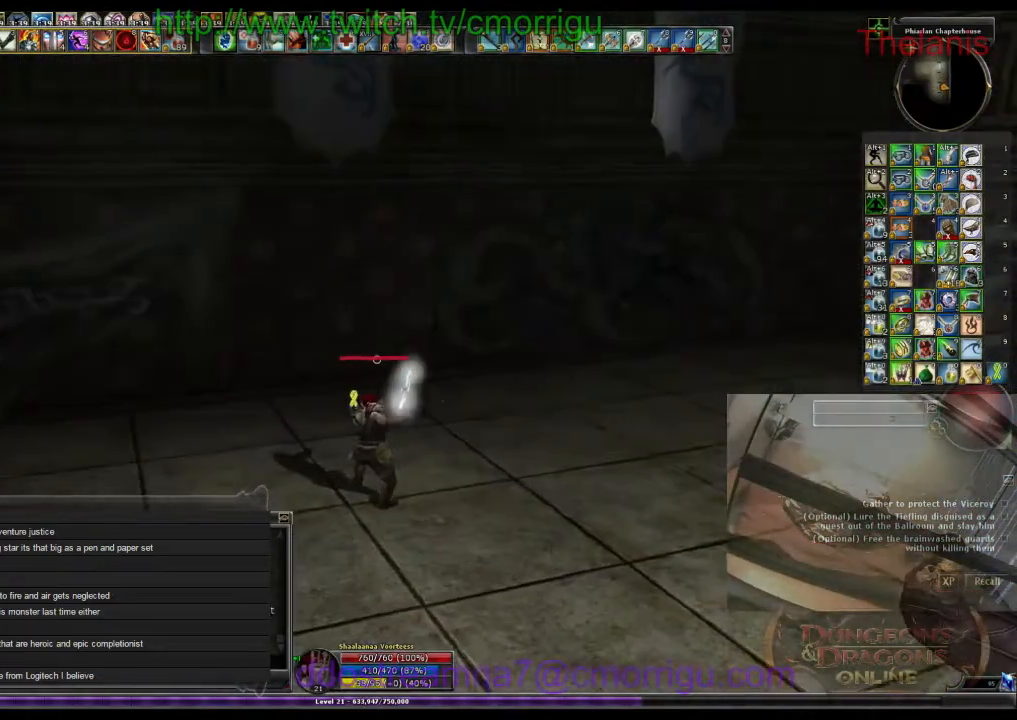
{"keys": ["w"], "events": [[400, "w", "down"]]}
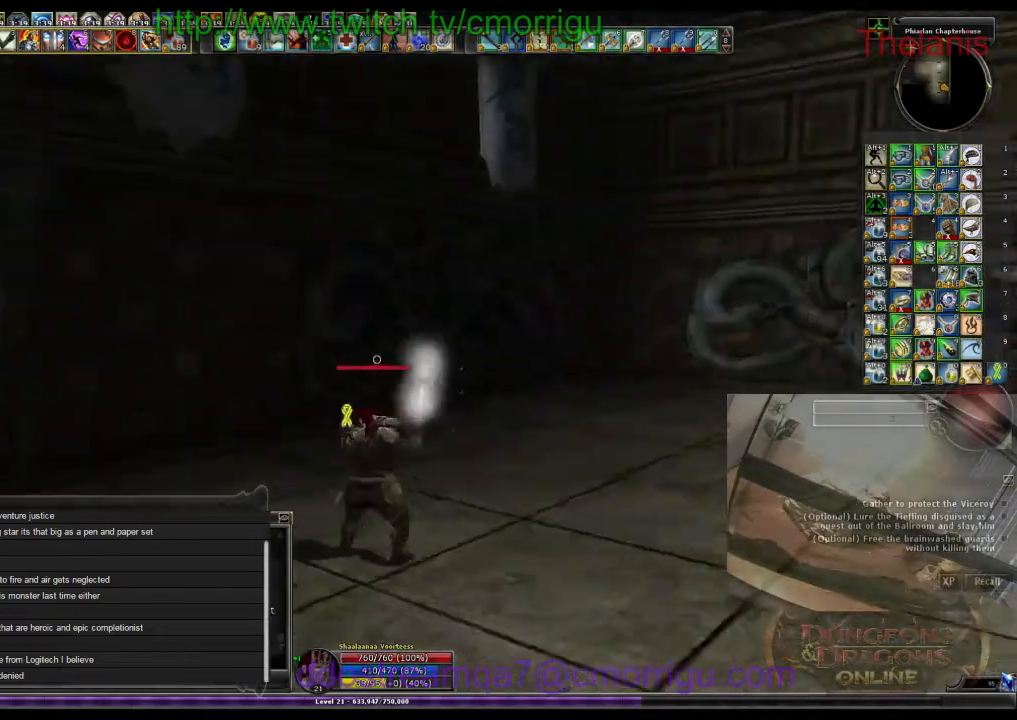
{"keys": ["w"], "events": []}
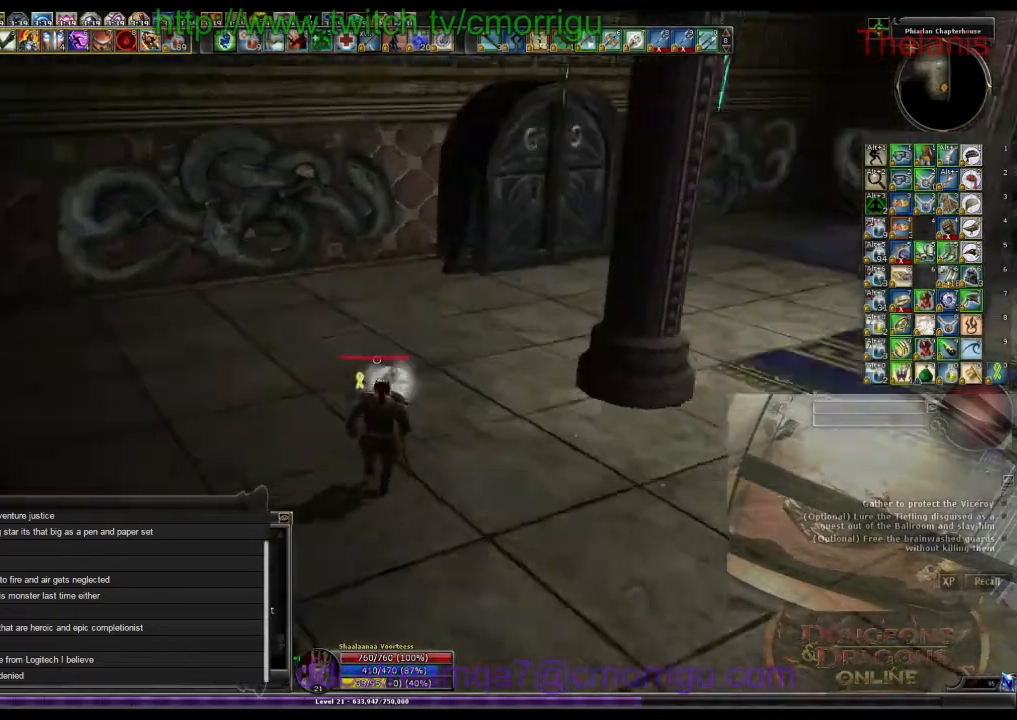
{"keys": ["w"], "events": []}
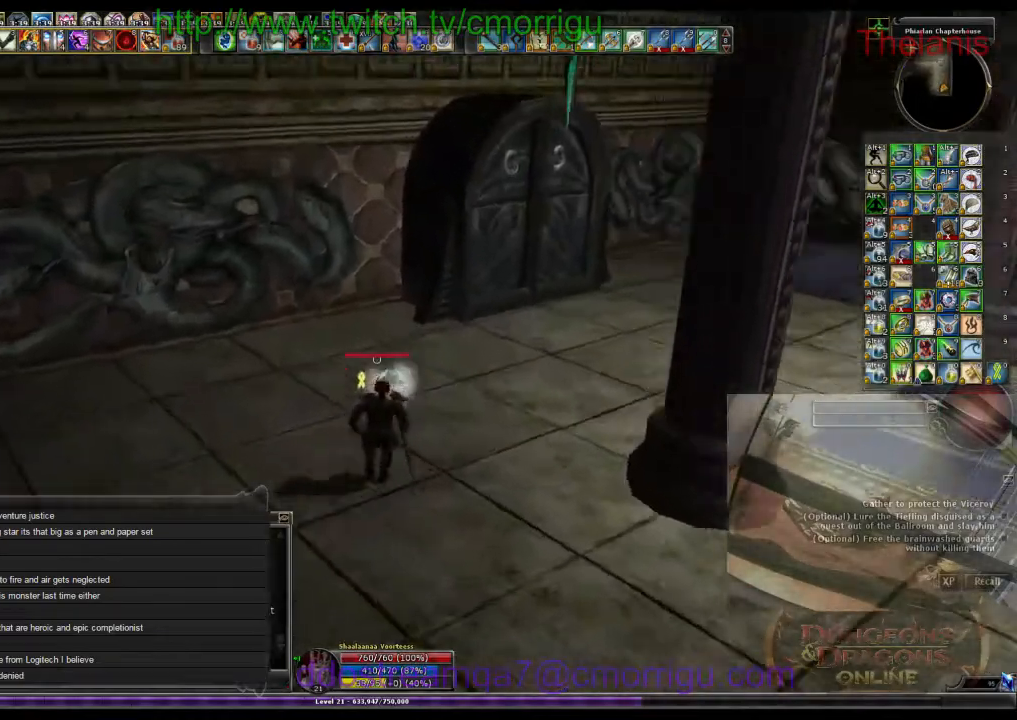
{"keys": ["w"], "events": []}
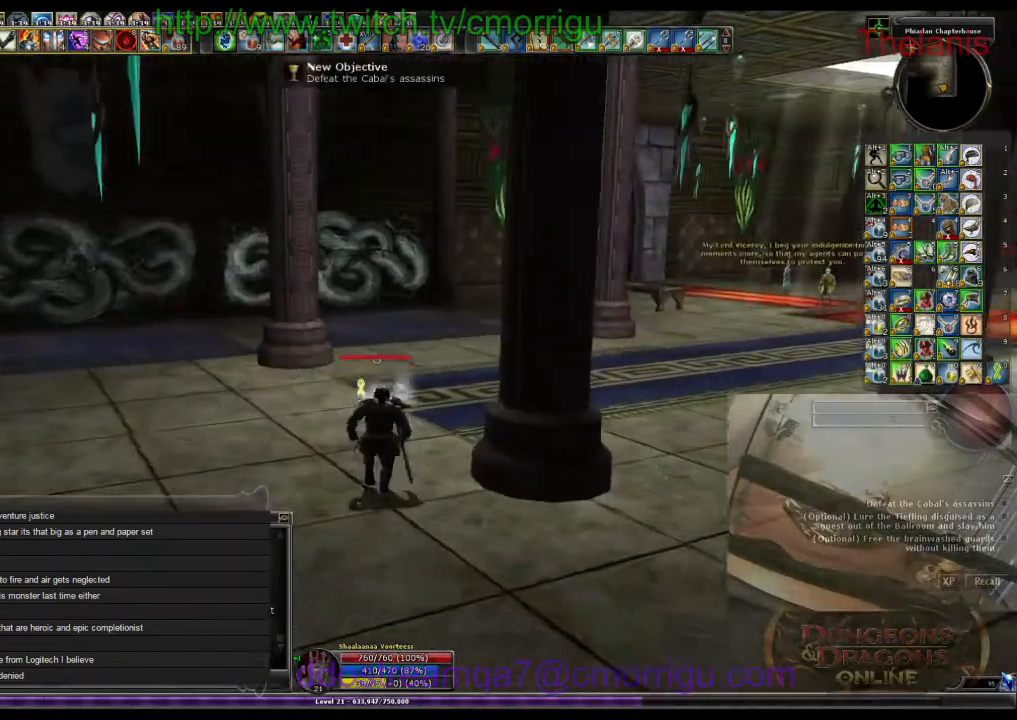
{"keys": ["w"], "events": []}
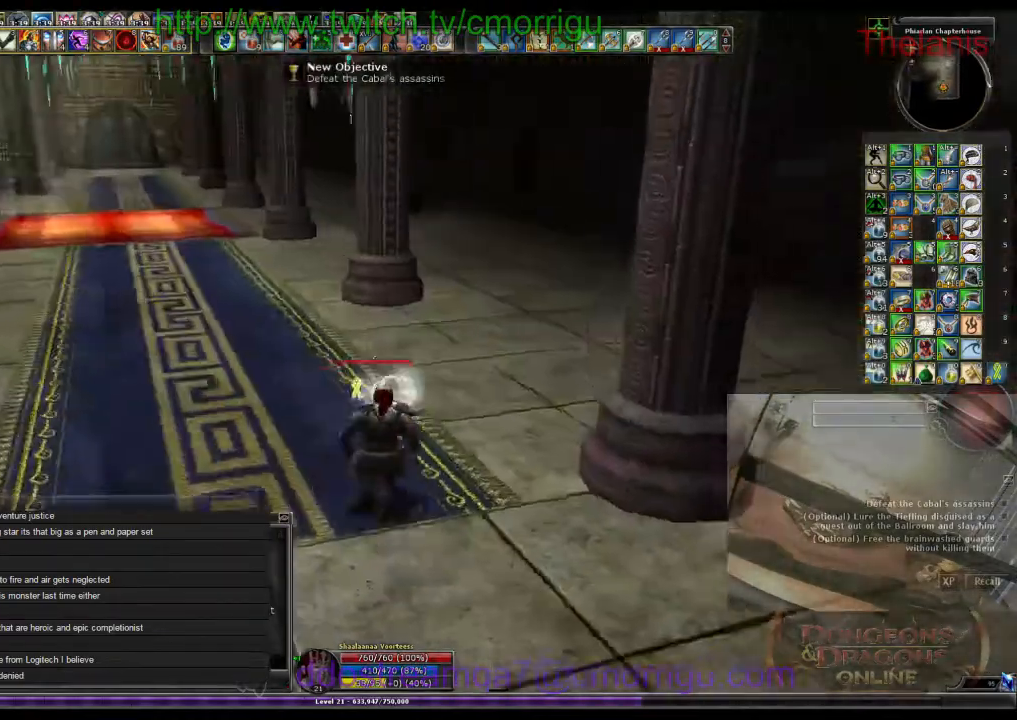
{"keys": ["w"], "events": []}
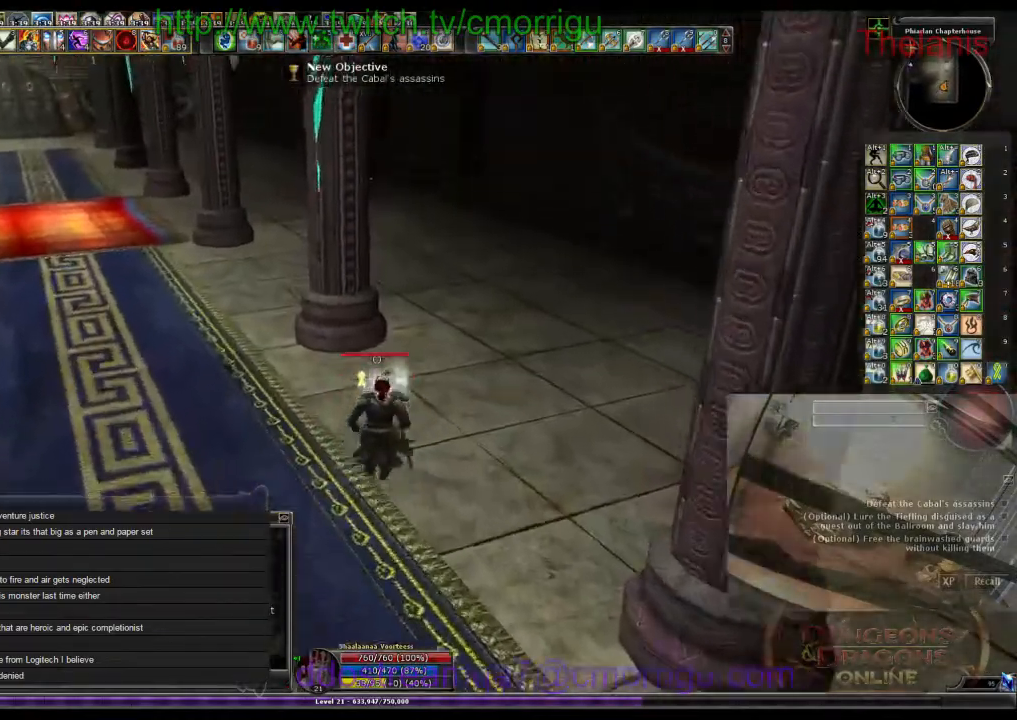
{"keys": ["a", "w"], "events": [[233, "a", "down"]]}
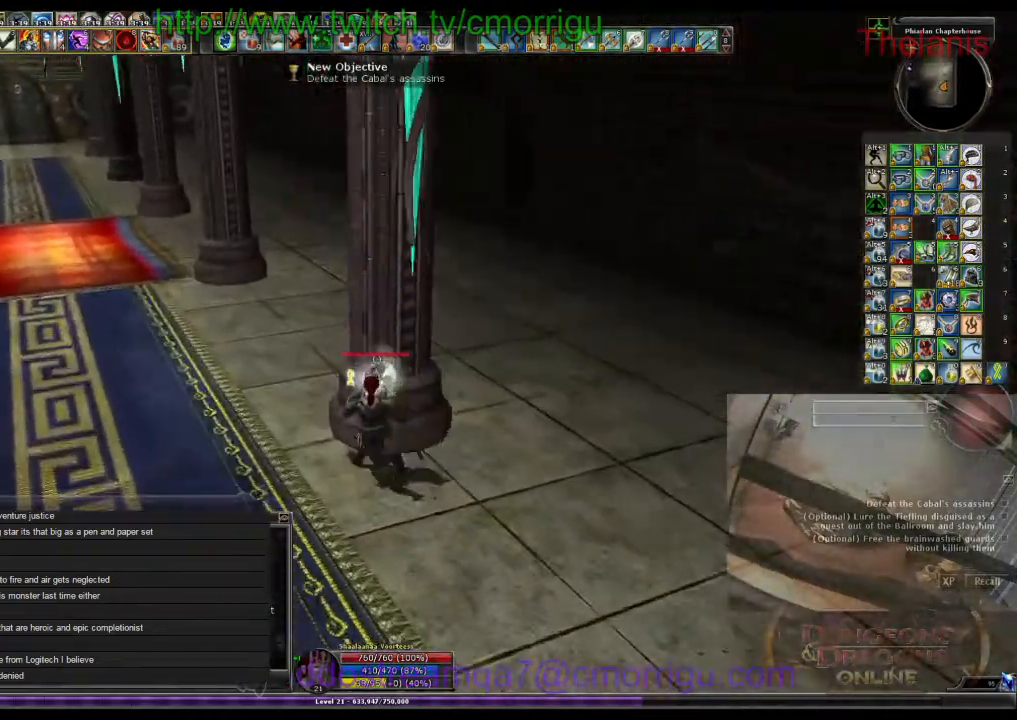
{"keys": ["a", "w"], "events": []}
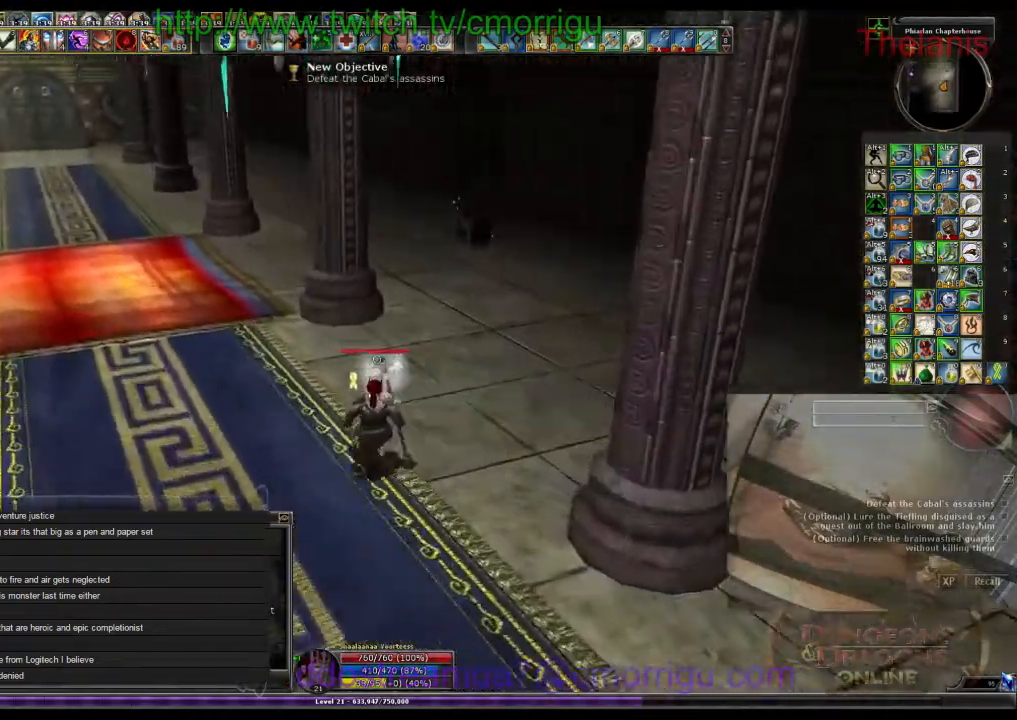
{"keys": ["w"], "events": [[500, "a", "up"]]}
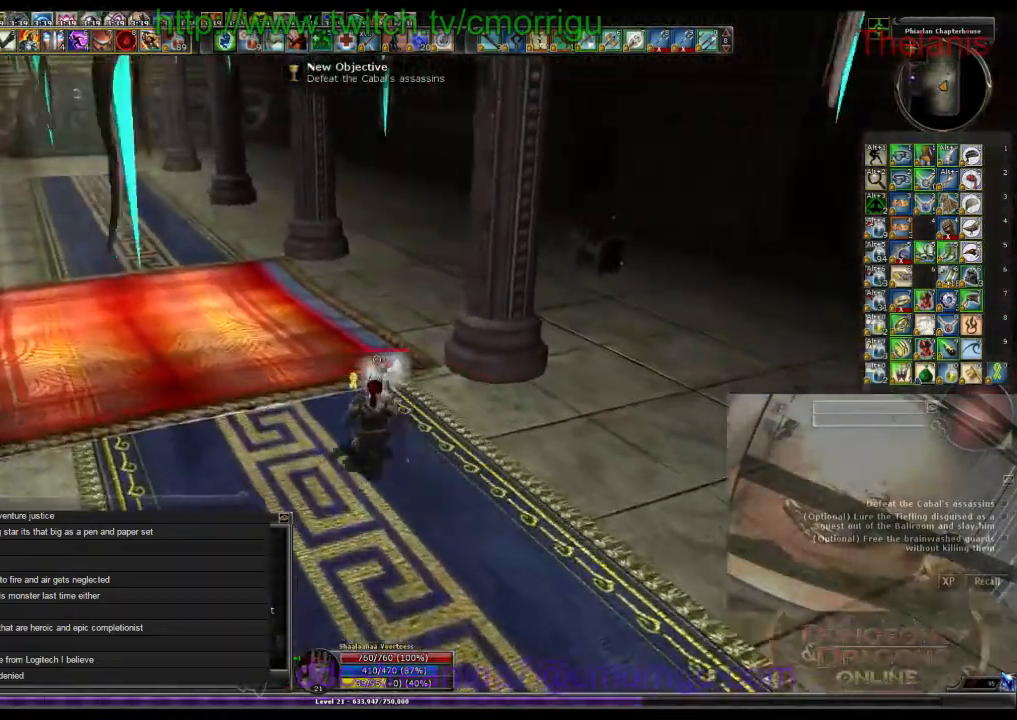
{"keys": ["w"], "events": [[400, "n", "down"], [467, "n", "up"]]}
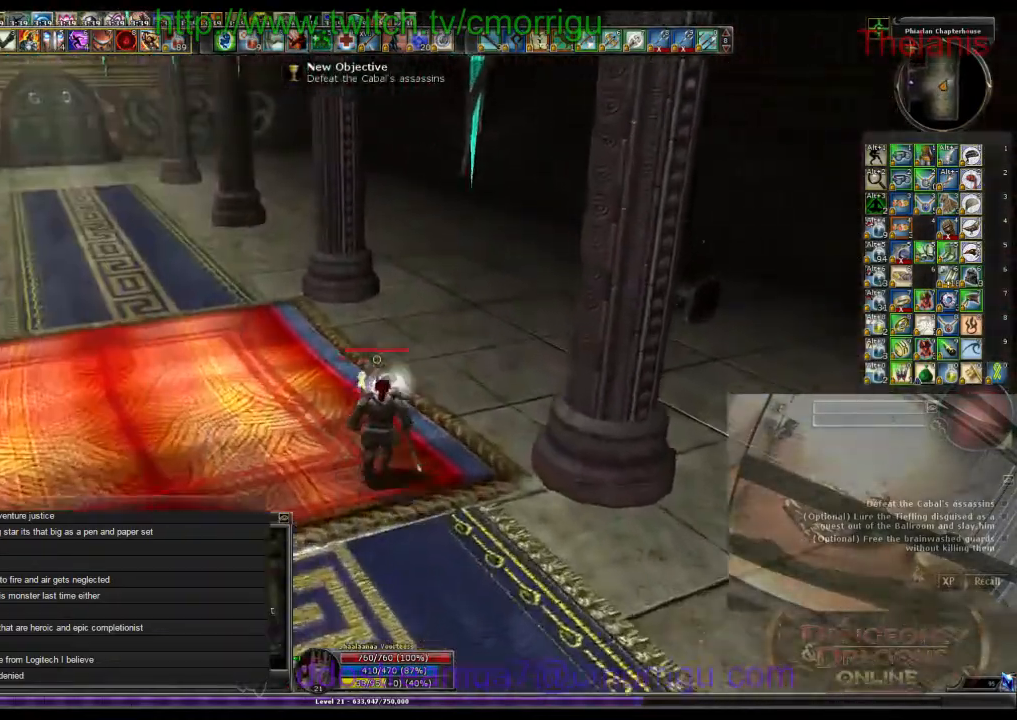
{"keys": []}
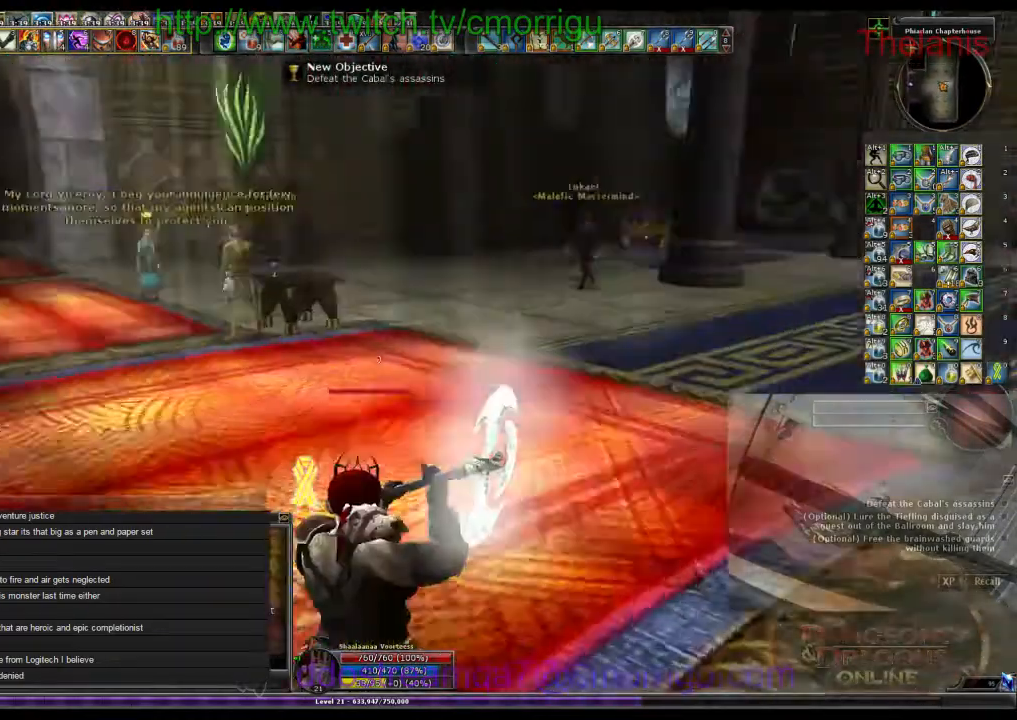
{"keys": ["d", "w"], "events": [[300, "w", "down"], [367, "d", "down"]]}
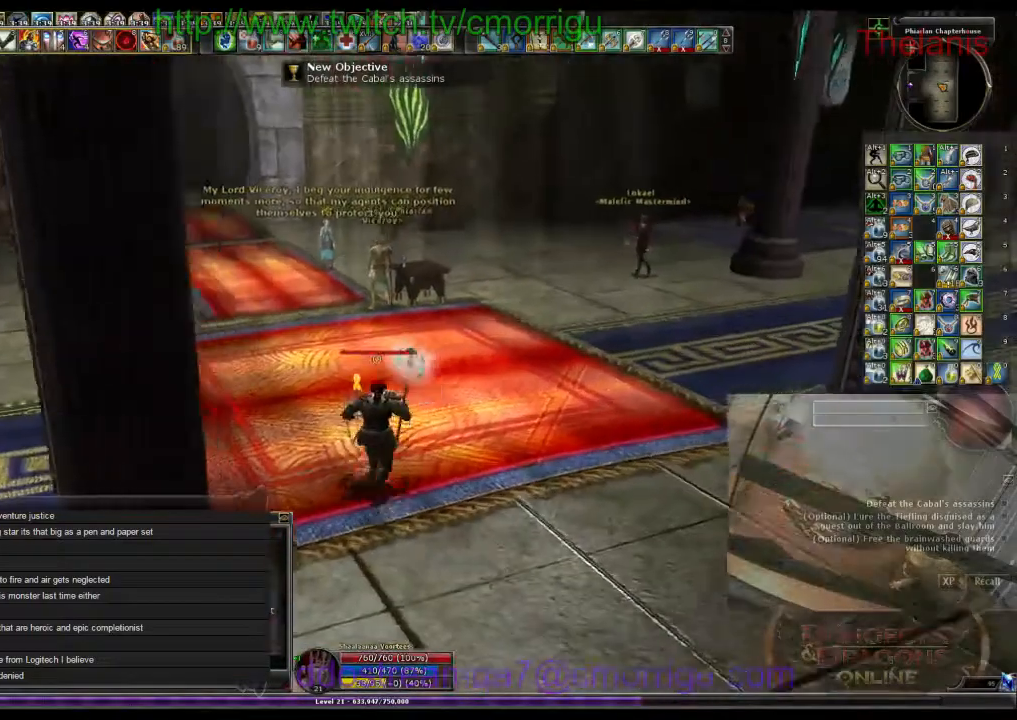
{"keys": ["w"], "events": [[333, "d", "up"]]}
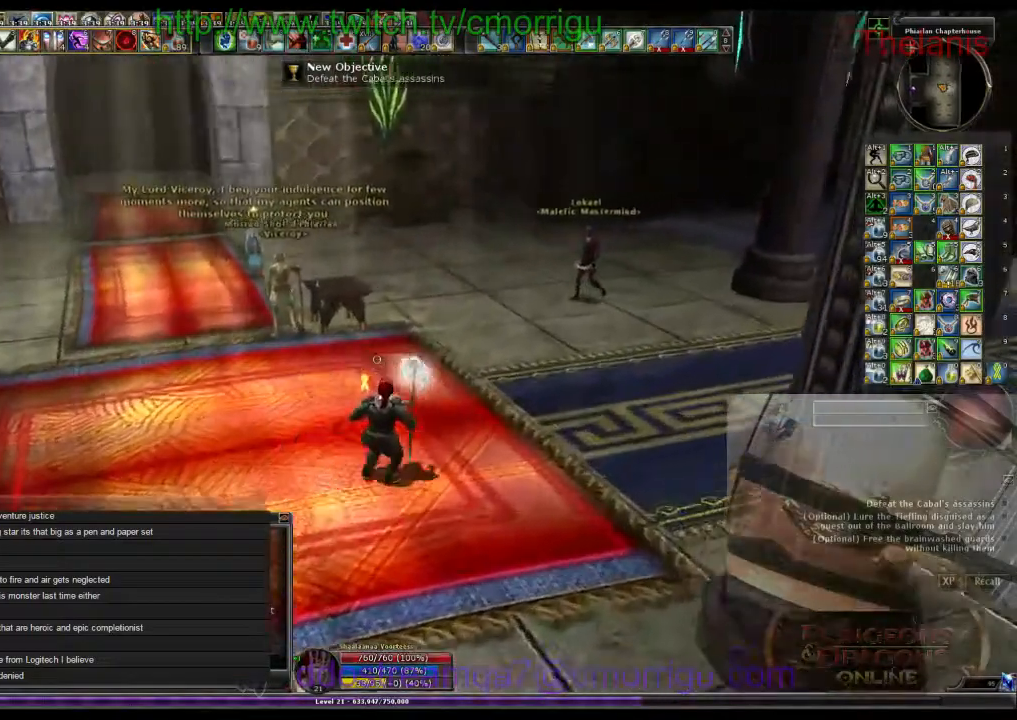
{"keys": [], "events": [[233, "w", "up"]]}